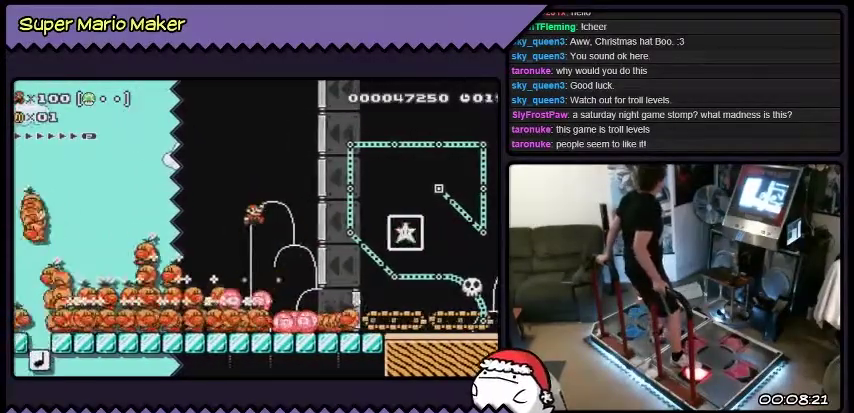
Gameplay with a controller (Nintendo layout); each line is a JSON object with the inputs held at the frame after it. "events" lists button and stick changes between this image and that frame as [ms after this image, input, new state], when the widget could be followed in between. Not read: L3 R3.
{"buttons": ["Y"], "events": [[66, "DPAD_RIGHT", "up"], [300, "B", "up"], [400, "Y", "down"]]}
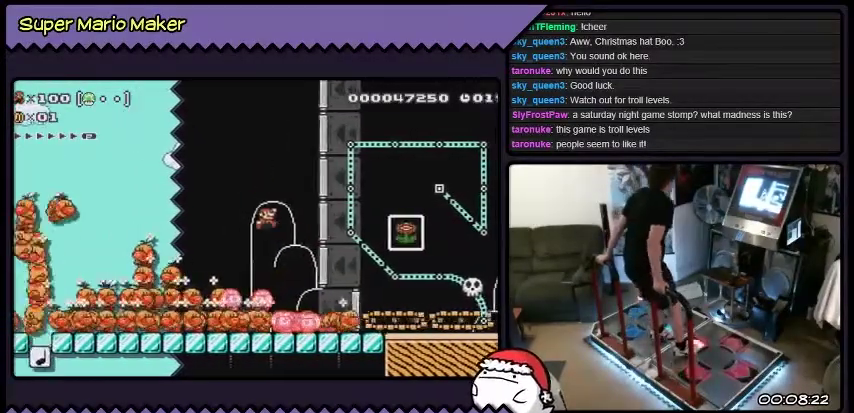
{"buttons": ["Y", "DPAD_RIGHT"], "events": [[501, "DPAD_RIGHT", "down"]]}
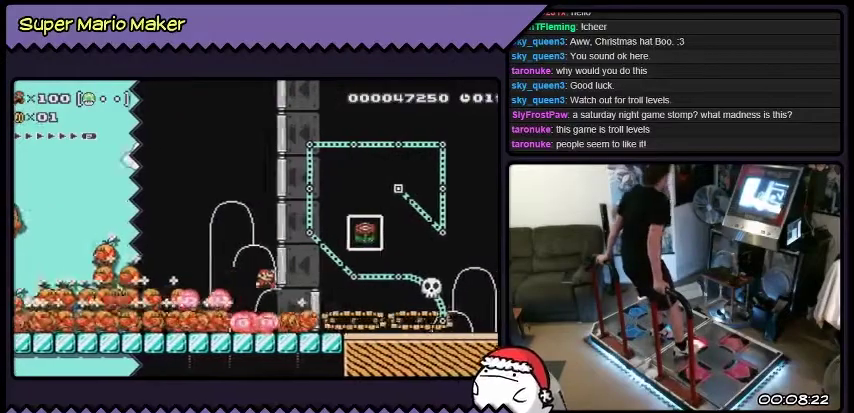
{"buttons": [], "events": [[100, "DPAD_RIGHT", "up"], [367, "Y", "up"]]}
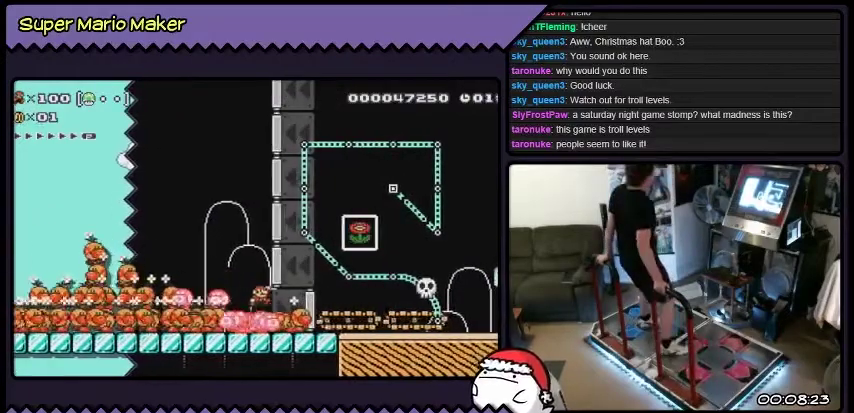
{"buttons": ["B"], "events": [[200, "B", "down"]]}
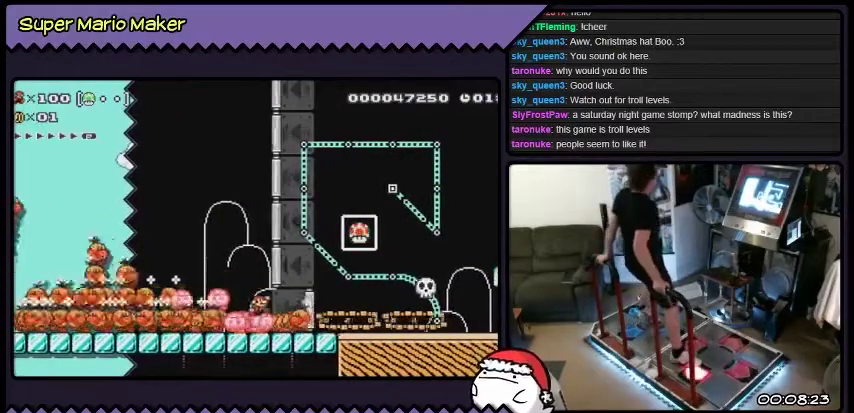
{"buttons": ["B"], "events": [[100, "DPAD_LEFT", "down"], [100, "L2", "down"], [400, "DPAD_LEFT", "up"], [400, "L2", "up"]]}
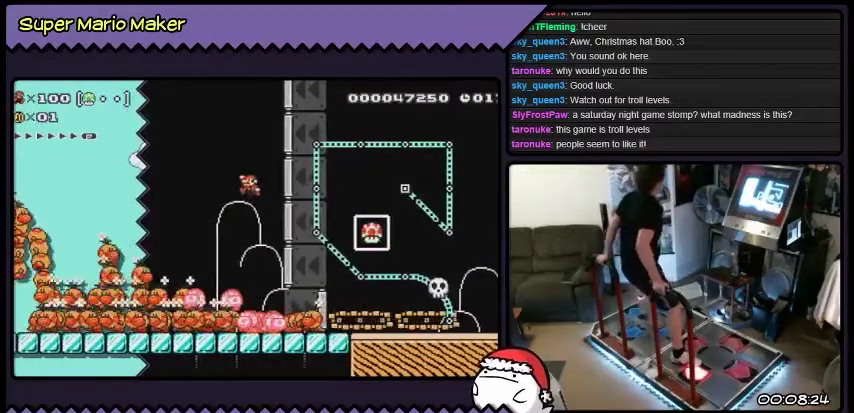
{"buttons": ["B", "Y", "DPAD_RIGHT"], "events": [[100, "DPAD_RIGHT", "down"], [267, "Y", "down"]]}
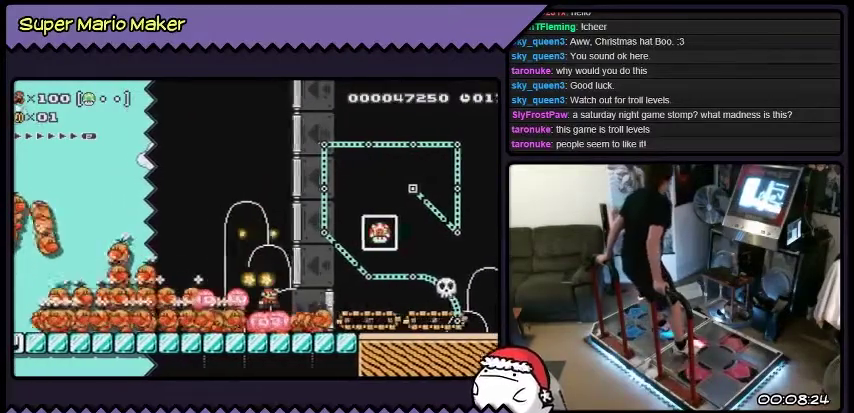
{"buttons": ["B", "Y"], "events": [[300, "DPAD_RIGHT", "up"]]}
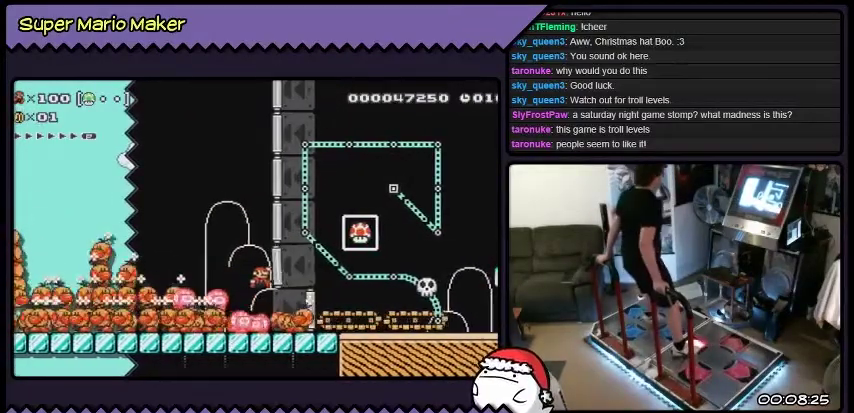
{"buttons": ["B"], "events": [[100, "Y", "up"]]}
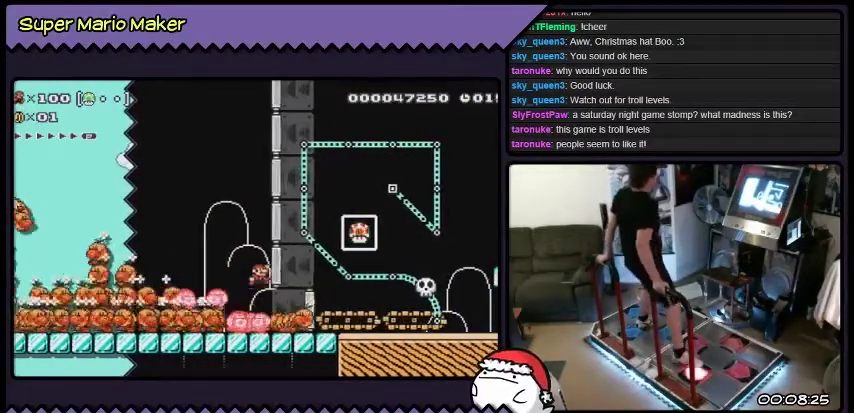
{"buttons": ["B"], "events": []}
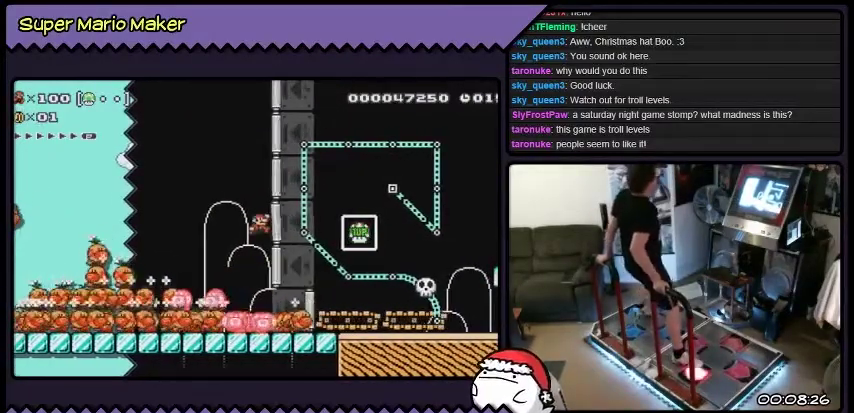
{"buttons": ["B"], "events": [[200, "DPAD_LEFT", "down"], [200, "L2", "down"], [467, "DPAD_LEFT", "up"], [467, "L2", "up"]]}
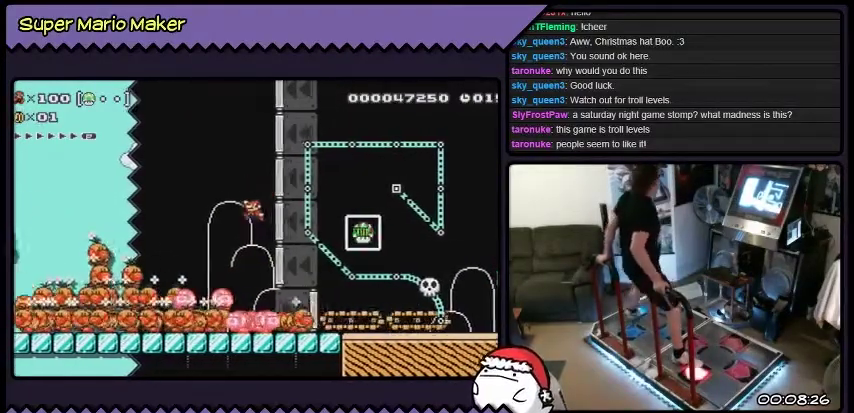
{"buttons": ["B"], "events": []}
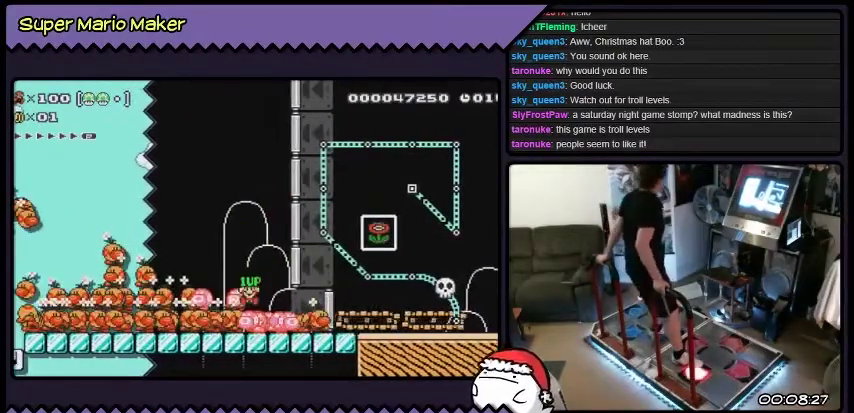
{"buttons": [], "events": [[434, "B", "up"]]}